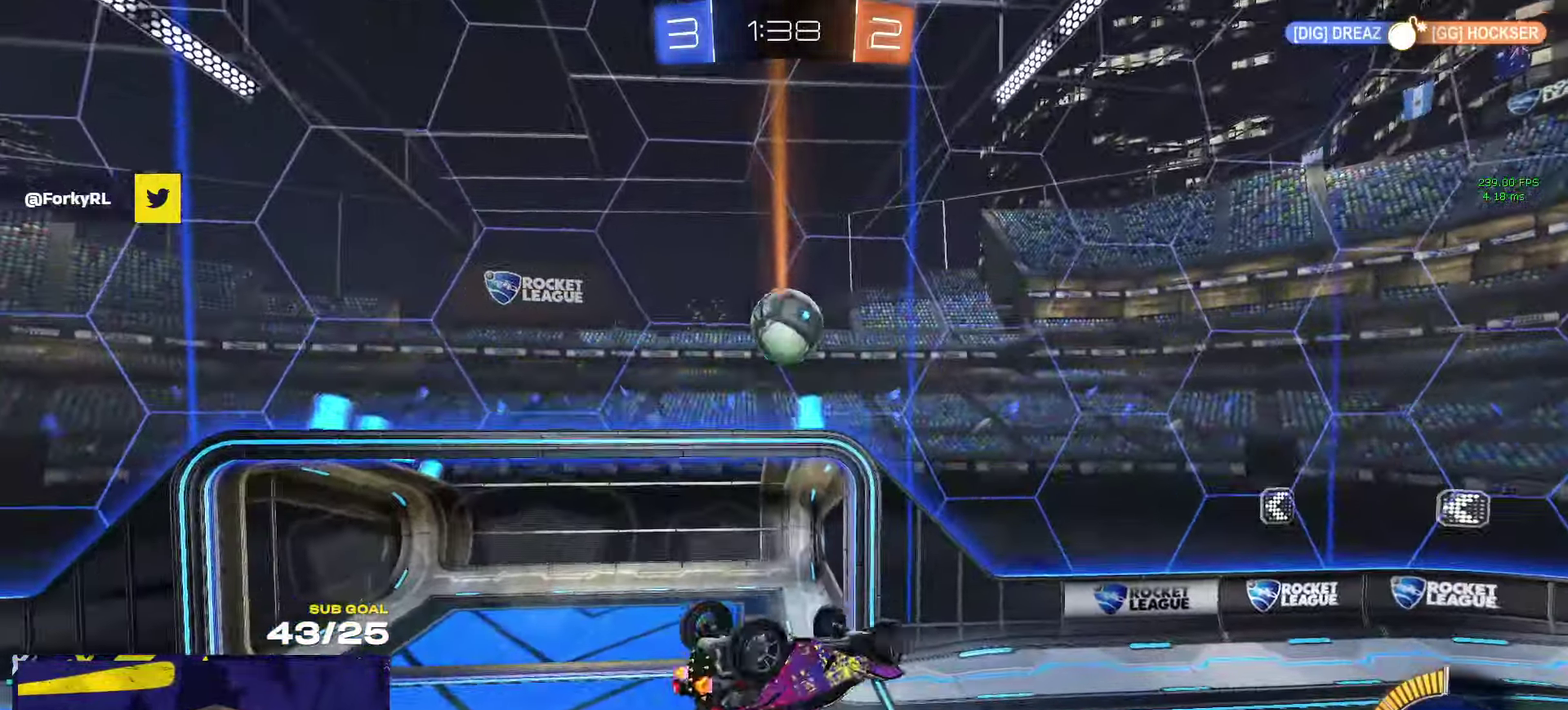
Gameplay with a controller (Xbox layout); each line is a JSON object with the inputs held at the frame after it. "events" lists button and stick changes between this image and that frame as [ms after this image, input, new state], when the widget could be followed in between.
{"buttons": ["R1", "L3"], "left_stick": "up", "right_stick": "center", "events": [[66, "R1", "down"], [166, "left_stick", "center"], [283, "left_stick", "up"]]}
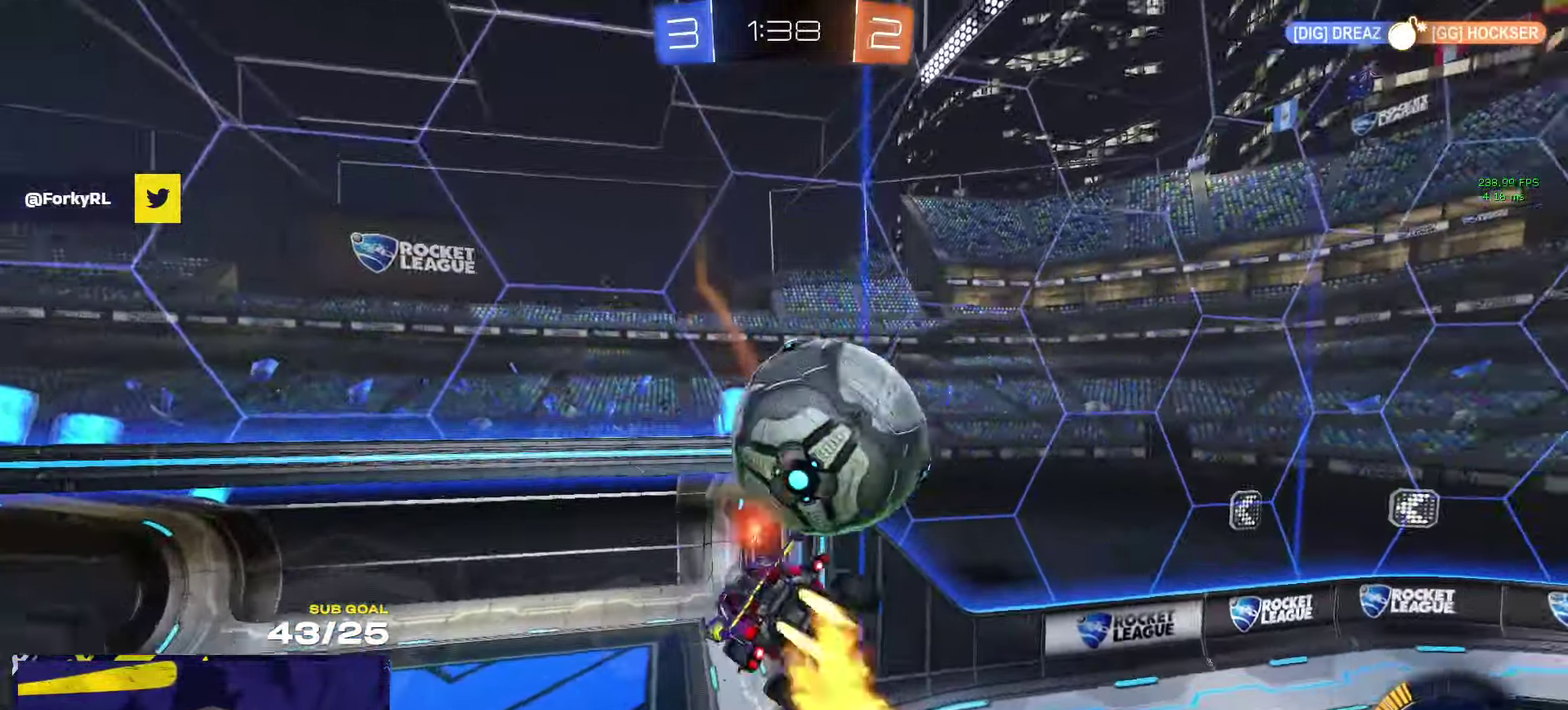
{"buttons": [], "left_stick": "down-right", "right_stick": "center"}
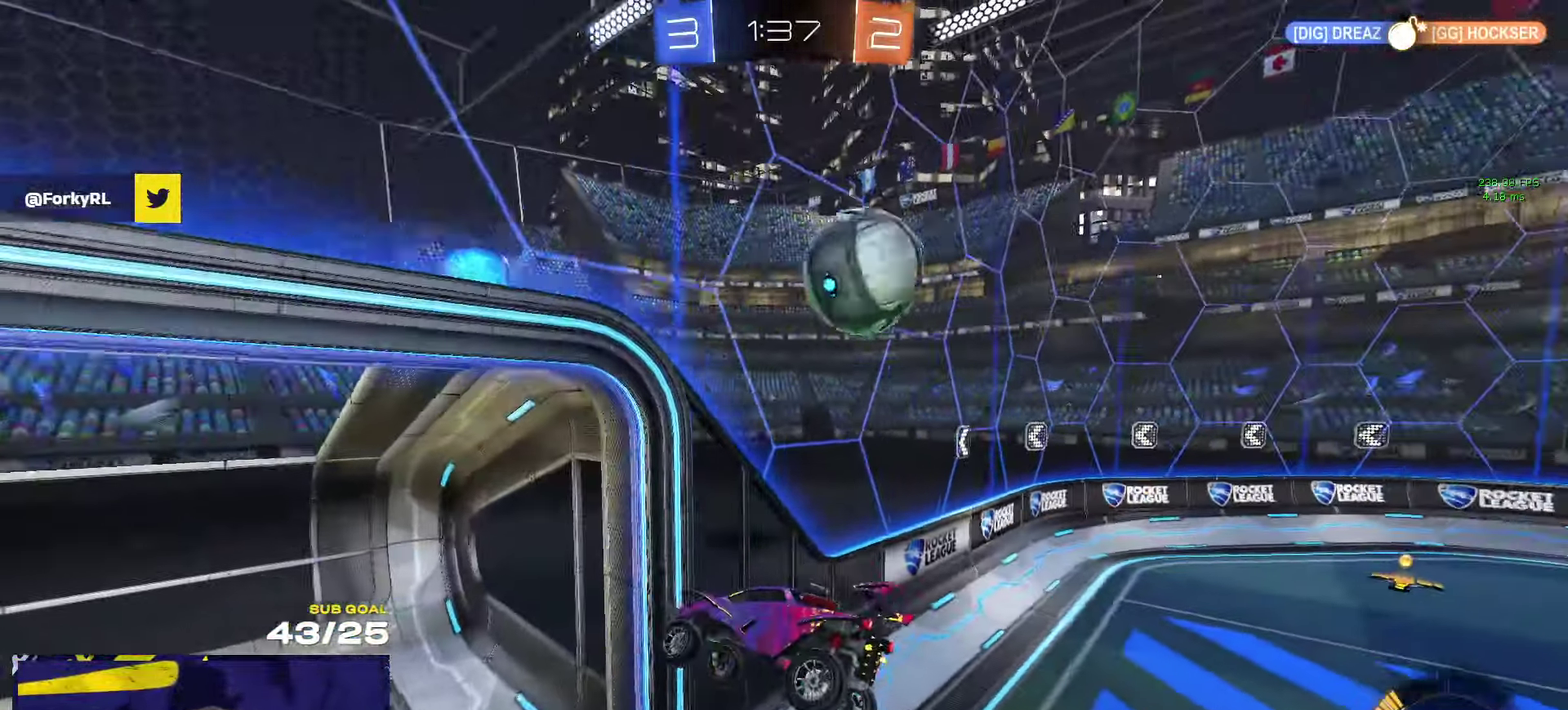
{"buttons": ["R1", "R2"], "left_stick": "center", "right_stick": "center", "events": [[33, "R2", "down"], [200, "L1", "down"], [233, "left_stick", "left"], [350, "L1", "up"], [366, "left_stick", "right"], [383, "R1", "down"], [433, "left_stick", "center"]]}
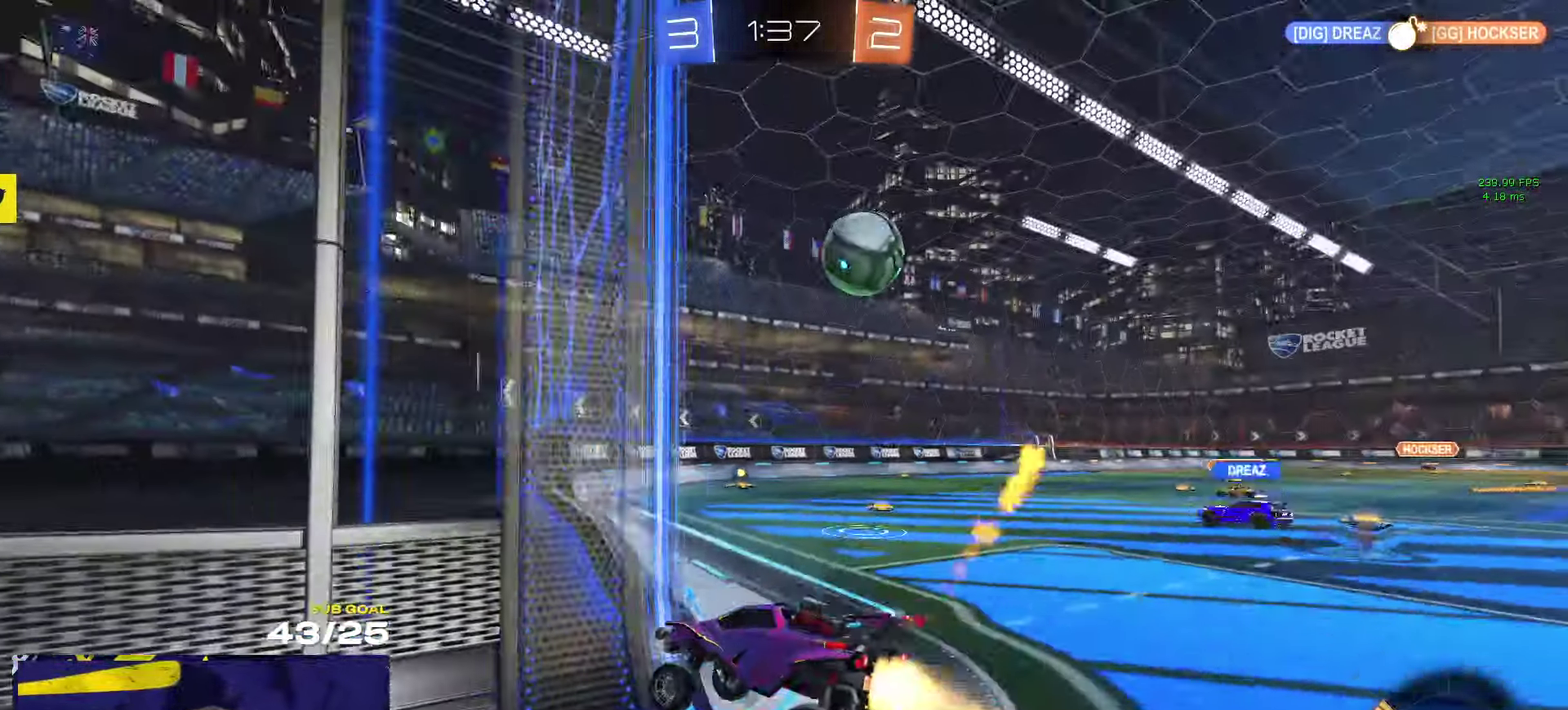
{"buttons": ["R2"], "left_stick": "right", "right_stick": "center", "events": [[66, "left_stick", "right"], [100, "R1", "up"]]}
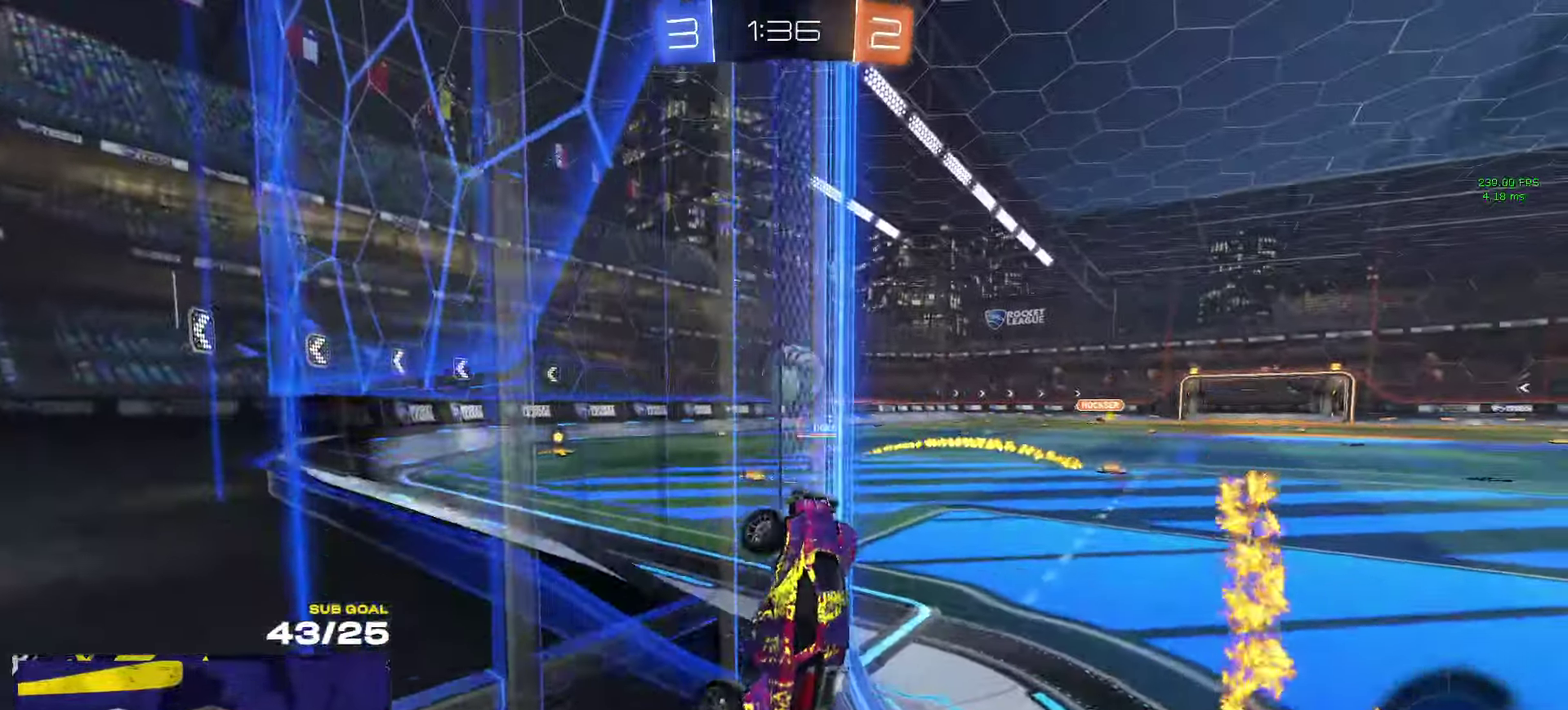
{"buttons": ["A"], "left_stick": "center", "right_stick": "center", "events": [[16, "left_stick", "left"], [66, "R2", "up"], [133, "L2", "down"], [166, "left_stick", "center"], [216, "L2", "up"], [233, "R2", "down"], [383, "R2", "up"], [500, "A", "down"]]}
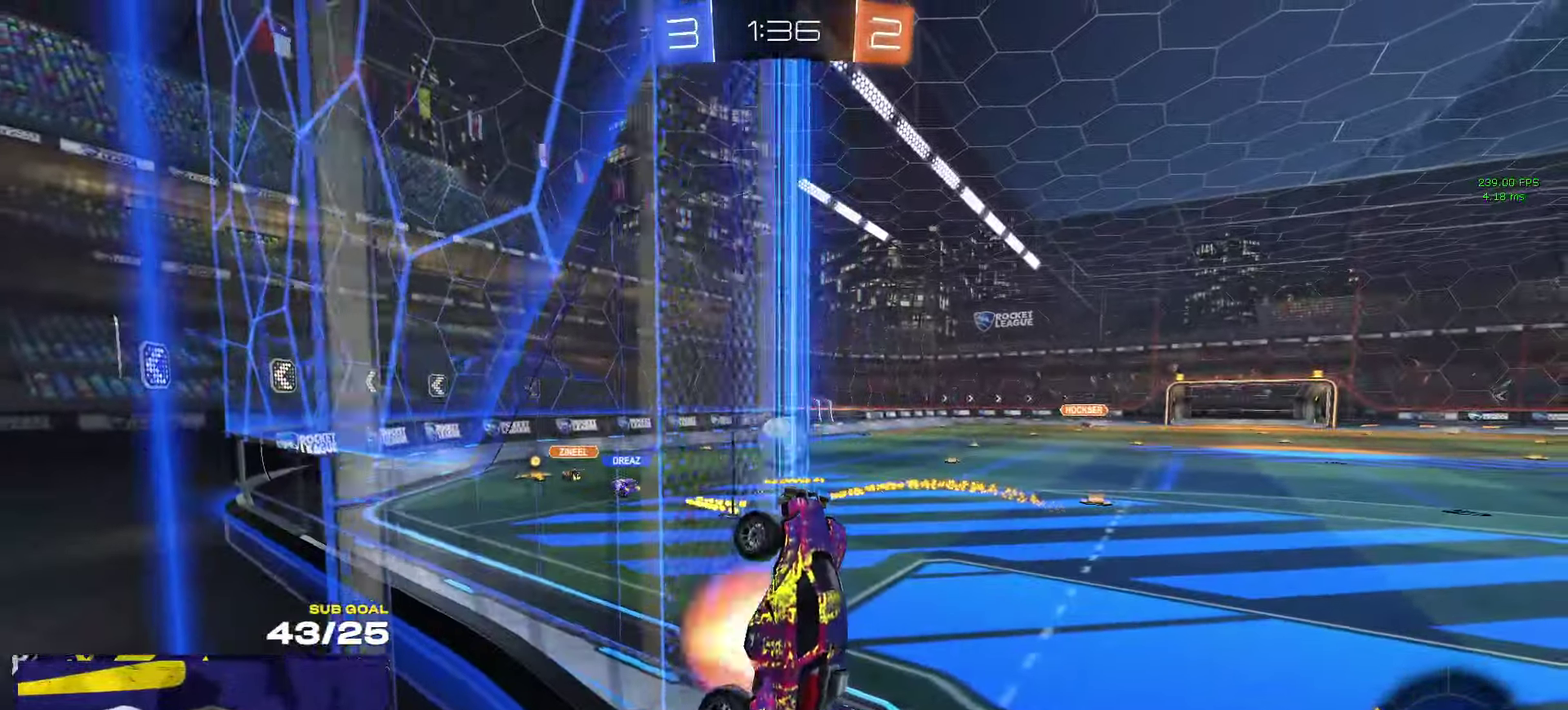
{"buttons": ["L1"], "left_stick": "left", "right_stick": "center", "events": [[50, "left_stick", "down-right"], [183, "A", "up"], [183, "left_stick", "down-left"], [200, "L1", "down"], [250, "left_stick", "left"]]}
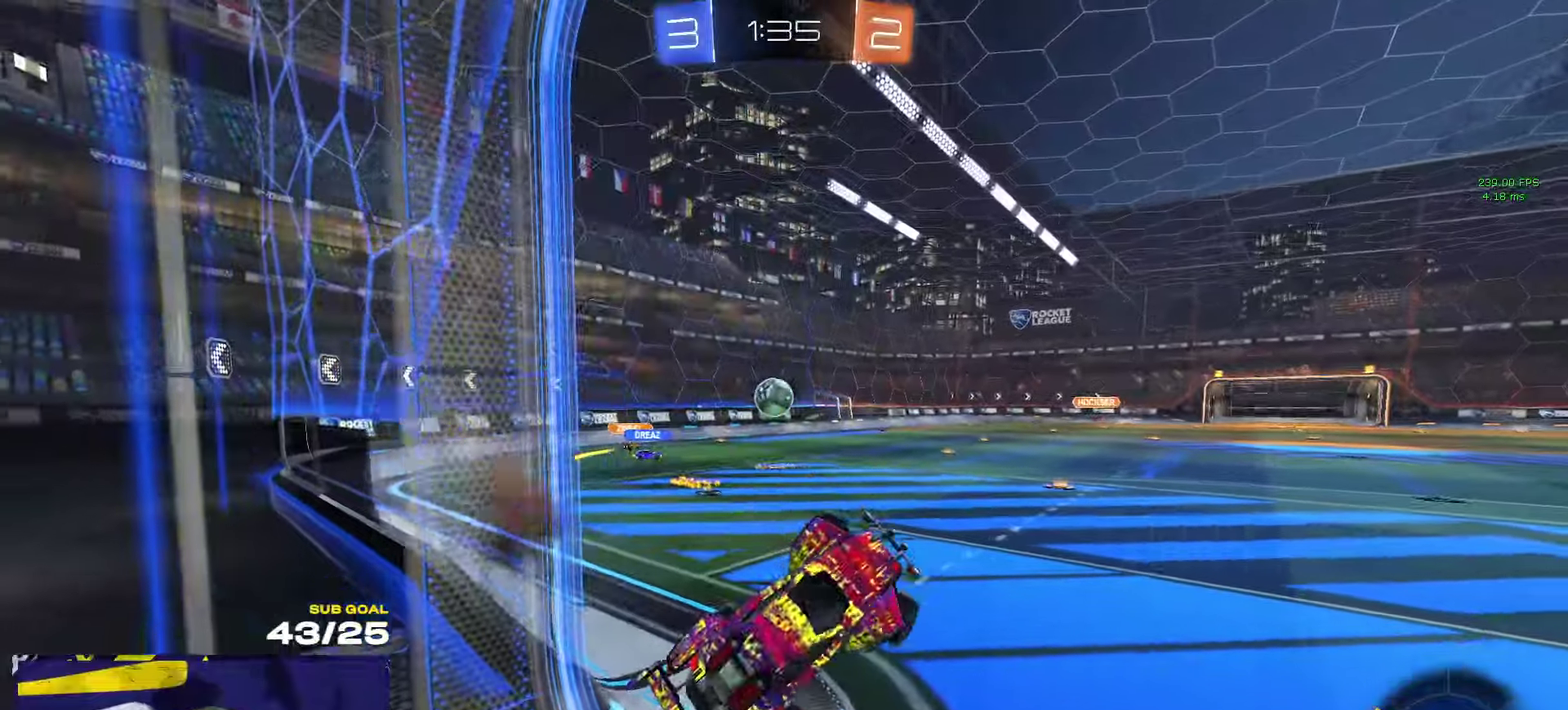
{"buttons": ["R2"], "left_stick": "down-left", "right_stick": "center", "events": [[150, "L1", "up"], [150, "left_stick", "up"], [217, "left_stick", "up-right"], [283, "A", "down"], [283, "R2", "down"], [283, "left_stick", "up"], [367, "A", "up"], [383, "left_stick", "down-left"]]}
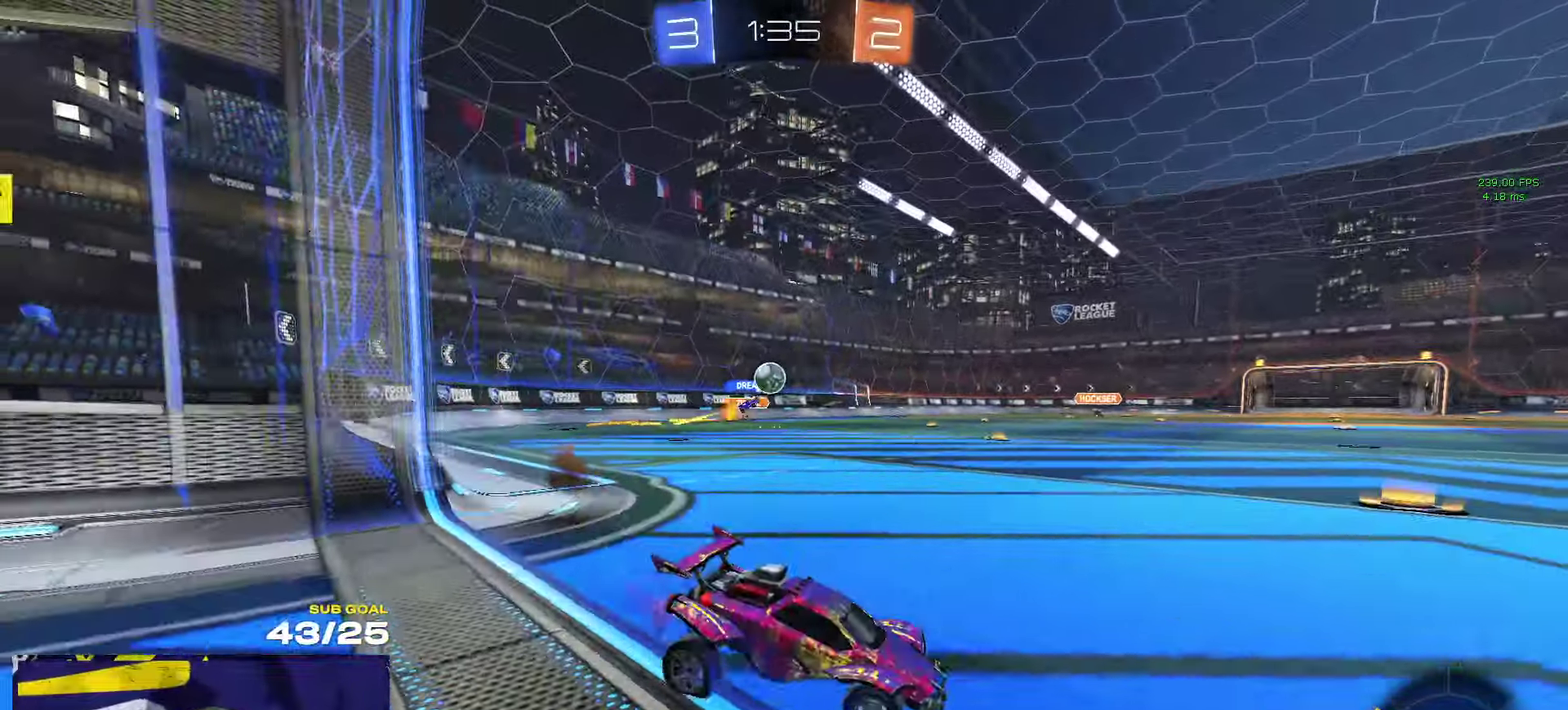
{"buttons": ["R1"], "left_stick": "right", "right_stick": "center", "events": [[150, "left_stick", "left"], [367, "R2", "up"], [400, "R1", "down"], [433, "left_stick", "right"]]}
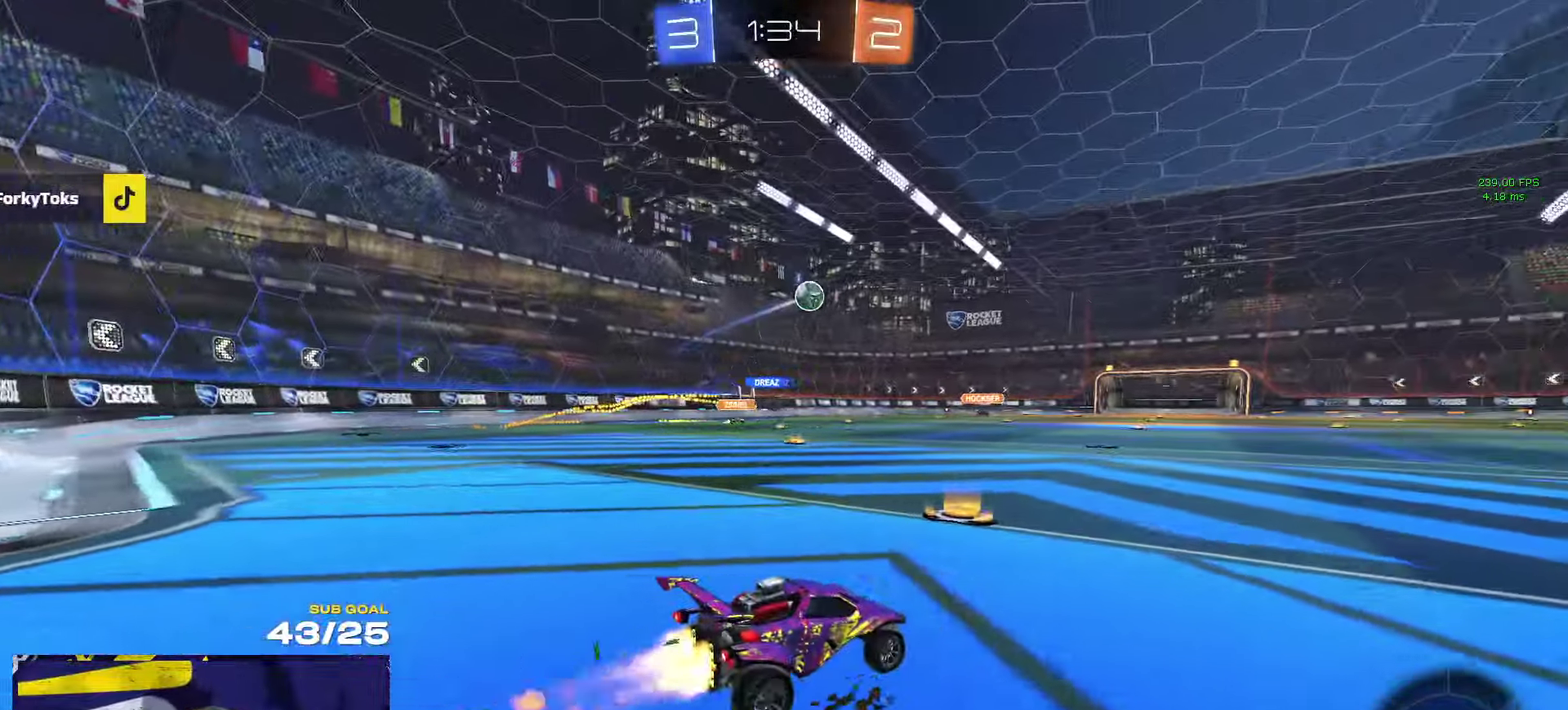
{"buttons": ["R1", "L3"], "left_stick": "up-right", "right_stick": "center"}
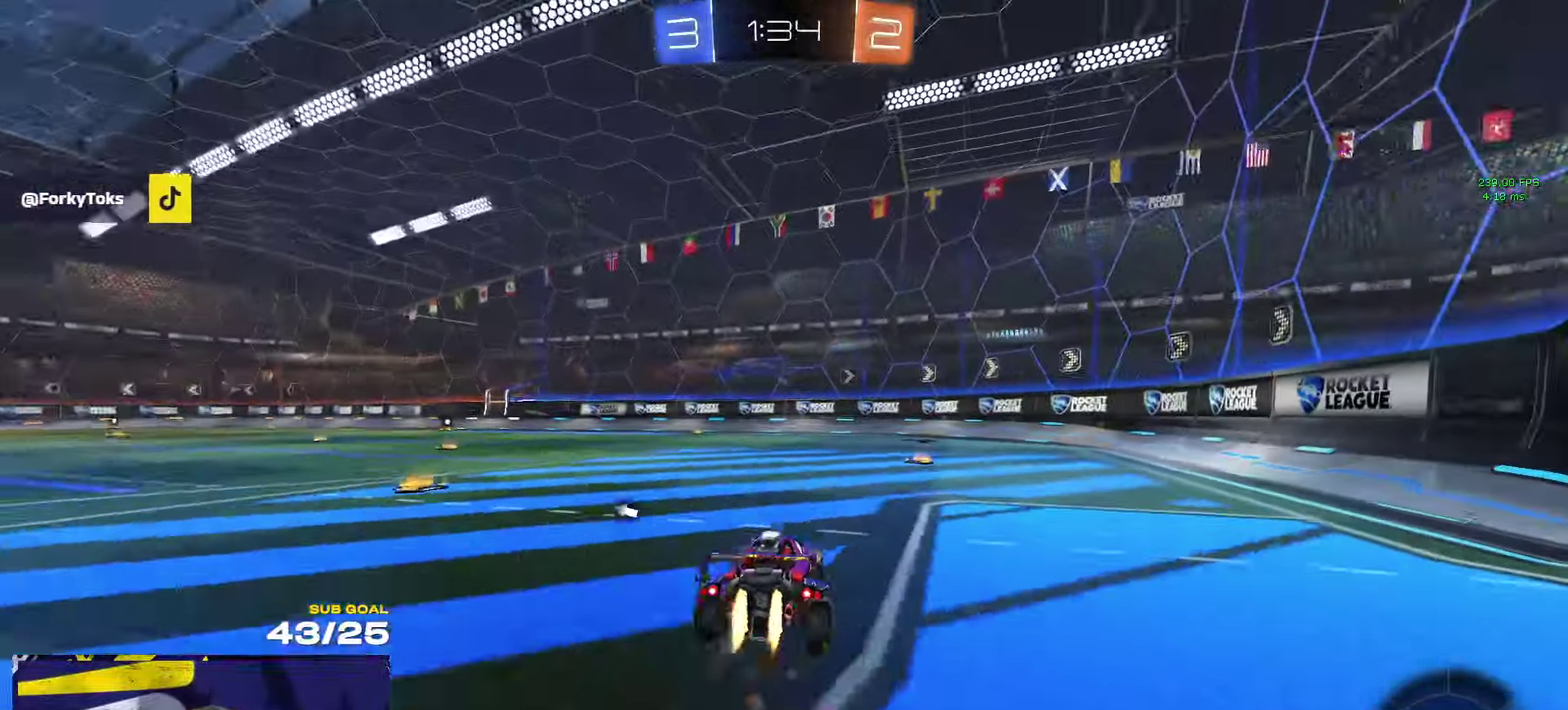
{"buttons": ["R2", "L3"], "left_stick": "down-right", "right_stick": "center", "events": [[33, "A", "down"], [100, "A", "up"], [117, "R1", "up"], [133, "R2", "down"], [133, "left_stick", "down-left"], [233, "Y", "down"], [233, "left_stick", "down"], [283, "left_stick", "down-right"], [317, "Y", "up"], [367, "left_stick", "right"], [450, "left_stick", "down-right"]]}
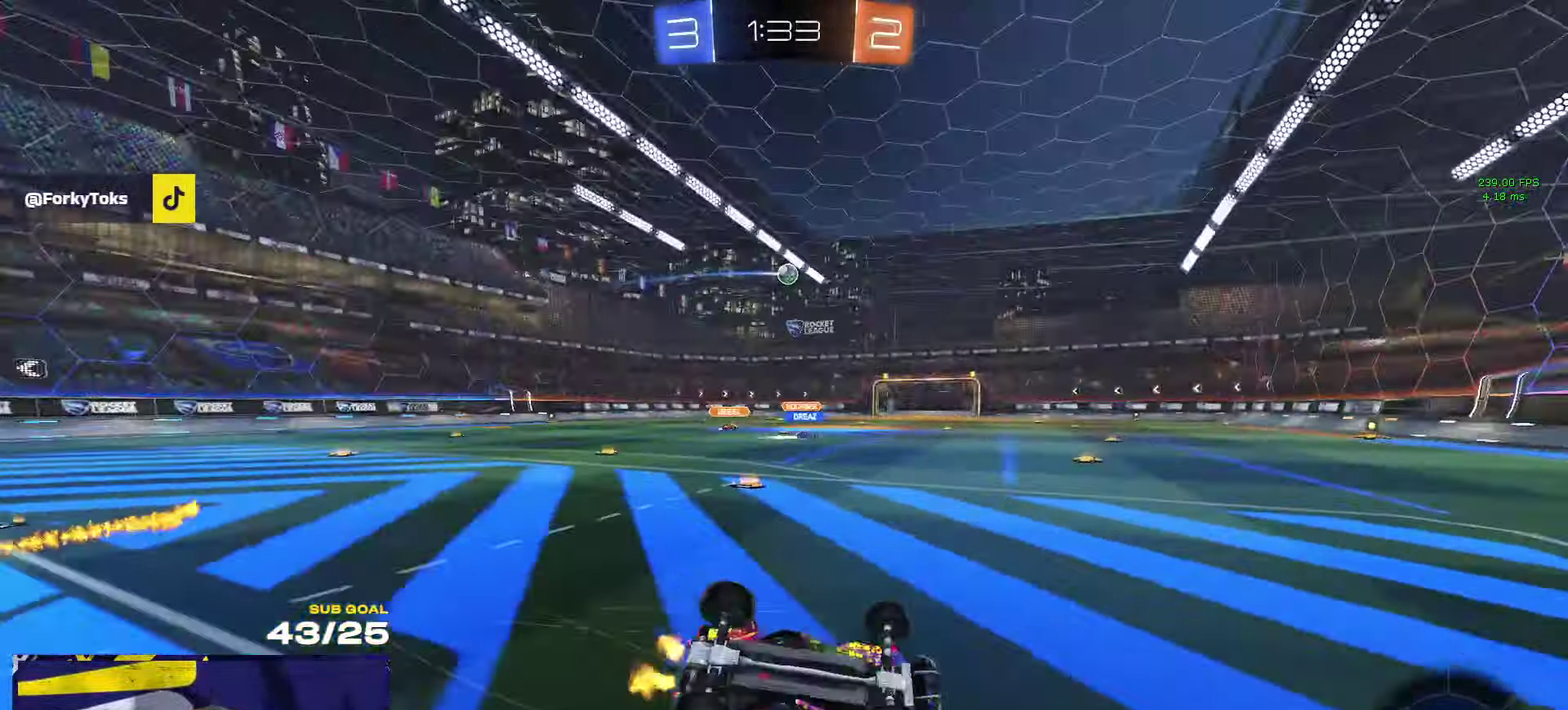
{"buttons": ["R2"], "left_stick": "center", "right_stick": "right"}
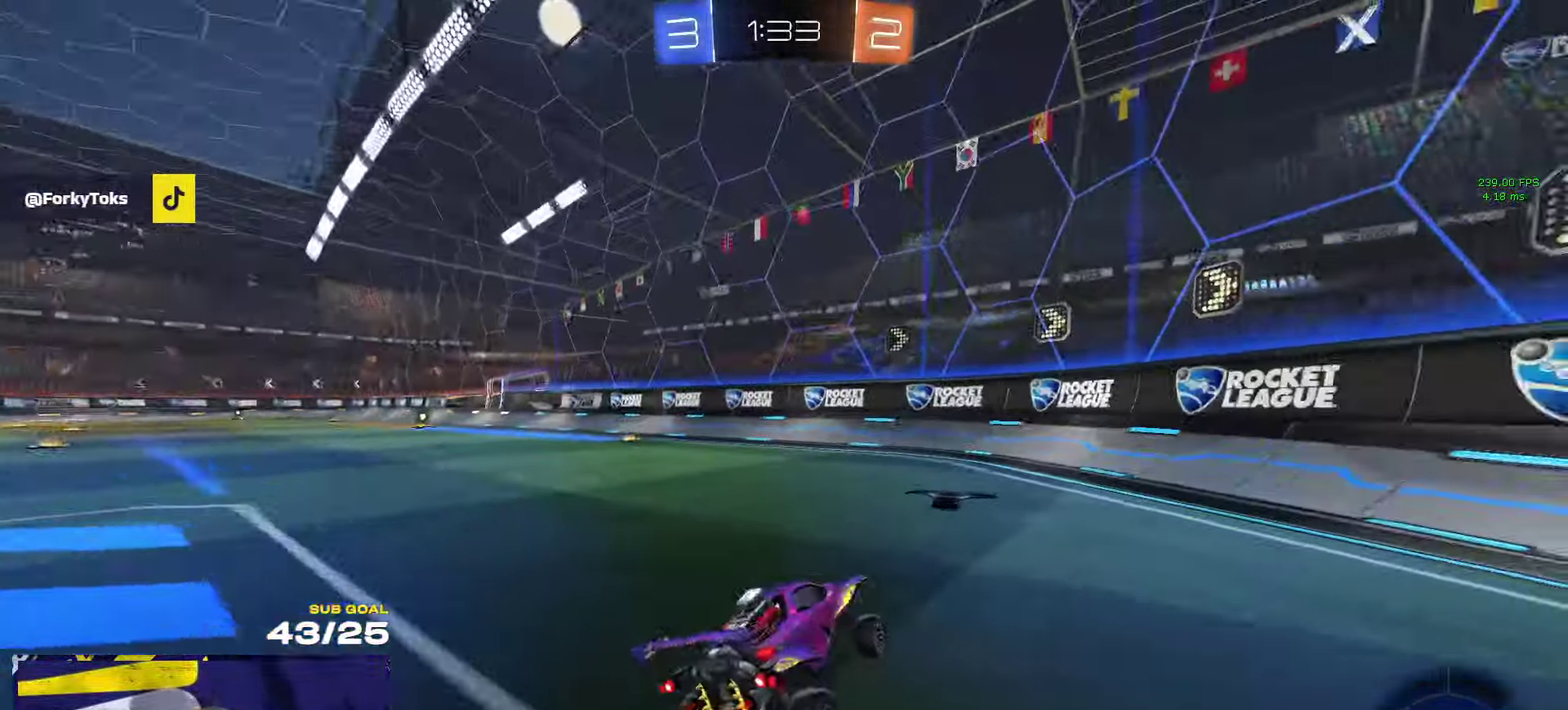
{"buttons": ["L1"], "left_stick": "down-left", "right_stick": "center", "events": [[33, "right_stick", "center"], [67, "left_stick", "left"], [183, "A", "down"], [217, "R2", "up"], [250, "A", "up"], [350, "left_stick", "down-left"], [433, "L1", "down"]]}
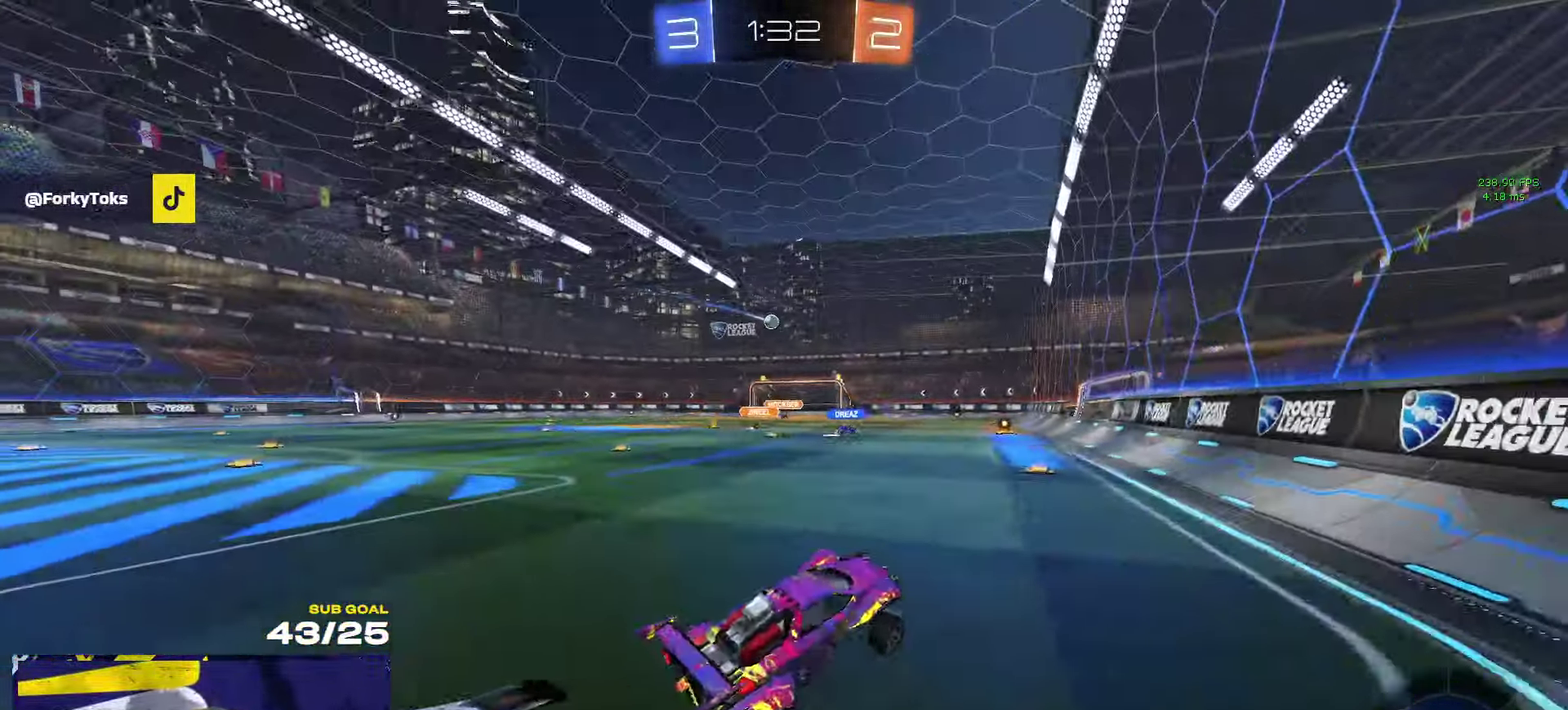
{"buttons": ["R2"], "left_stick": "down-left", "right_stick": "center", "events": [[133, "L1", "up"], [200, "left_stick", "up"], [250, "R2", "down"], [267, "A", "down"], [350, "A", "up"], [367, "left_stick", "down-left"]]}
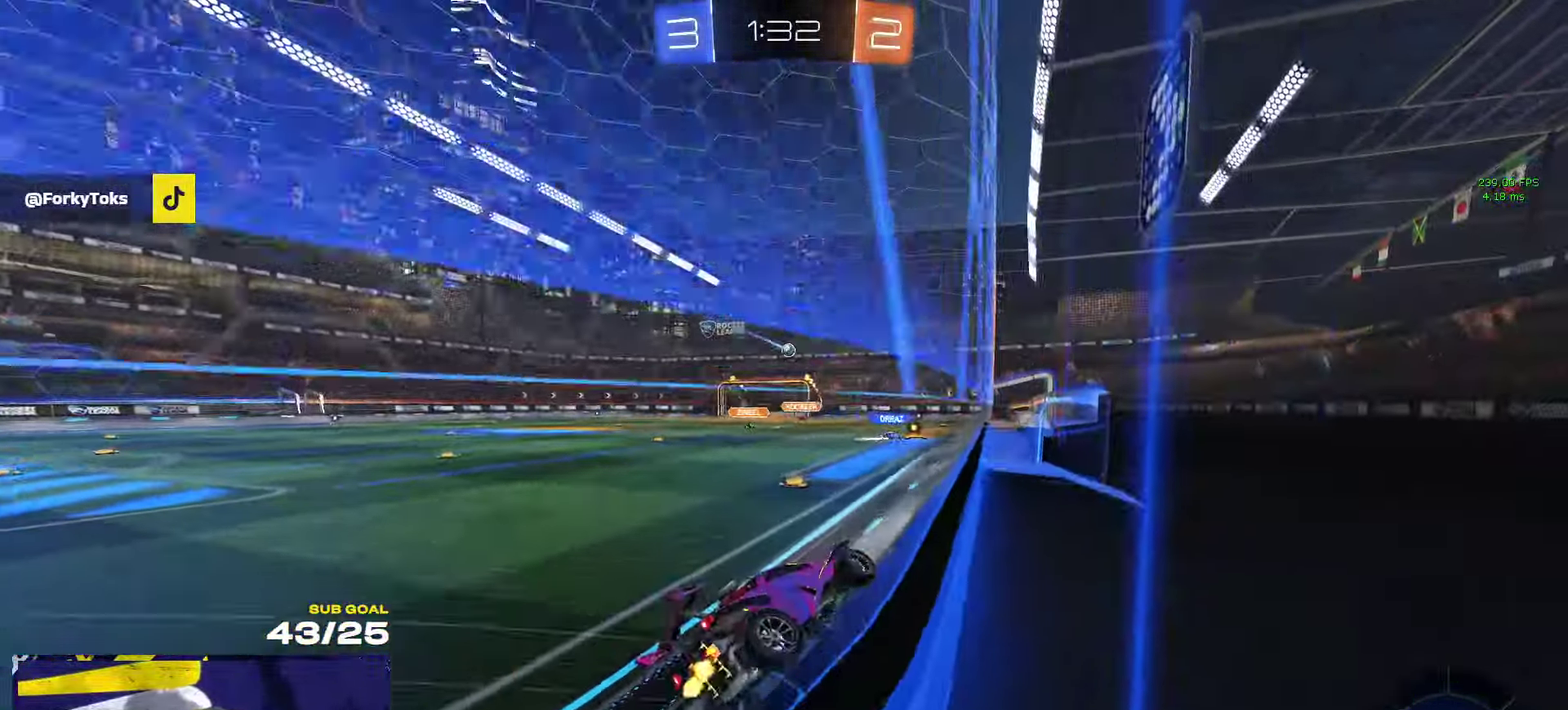
{"buttons": ["R2", "L3"], "left_stick": "down", "right_stick": "center"}
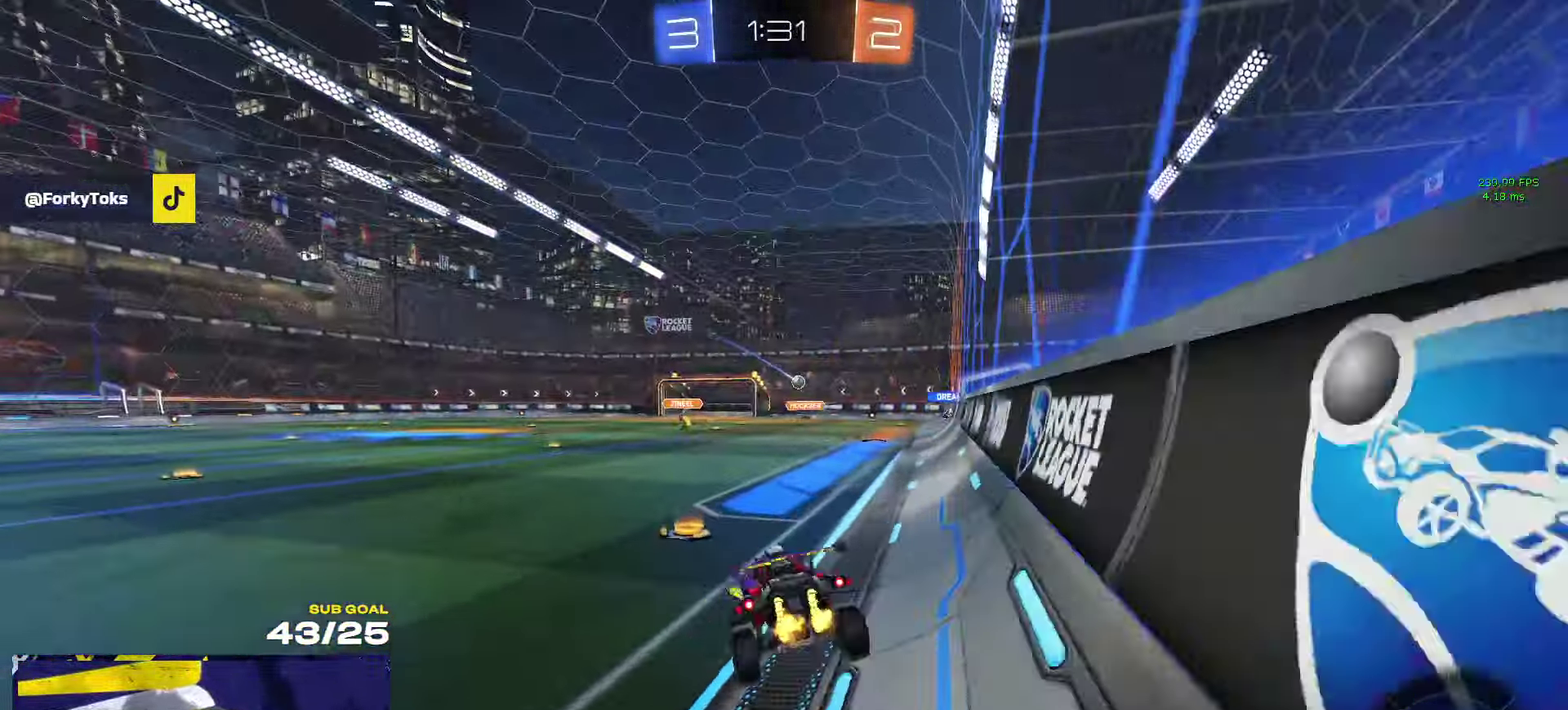
{"buttons": ["X", "R2"], "left_stick": "up-left", "right_stick": "center"}
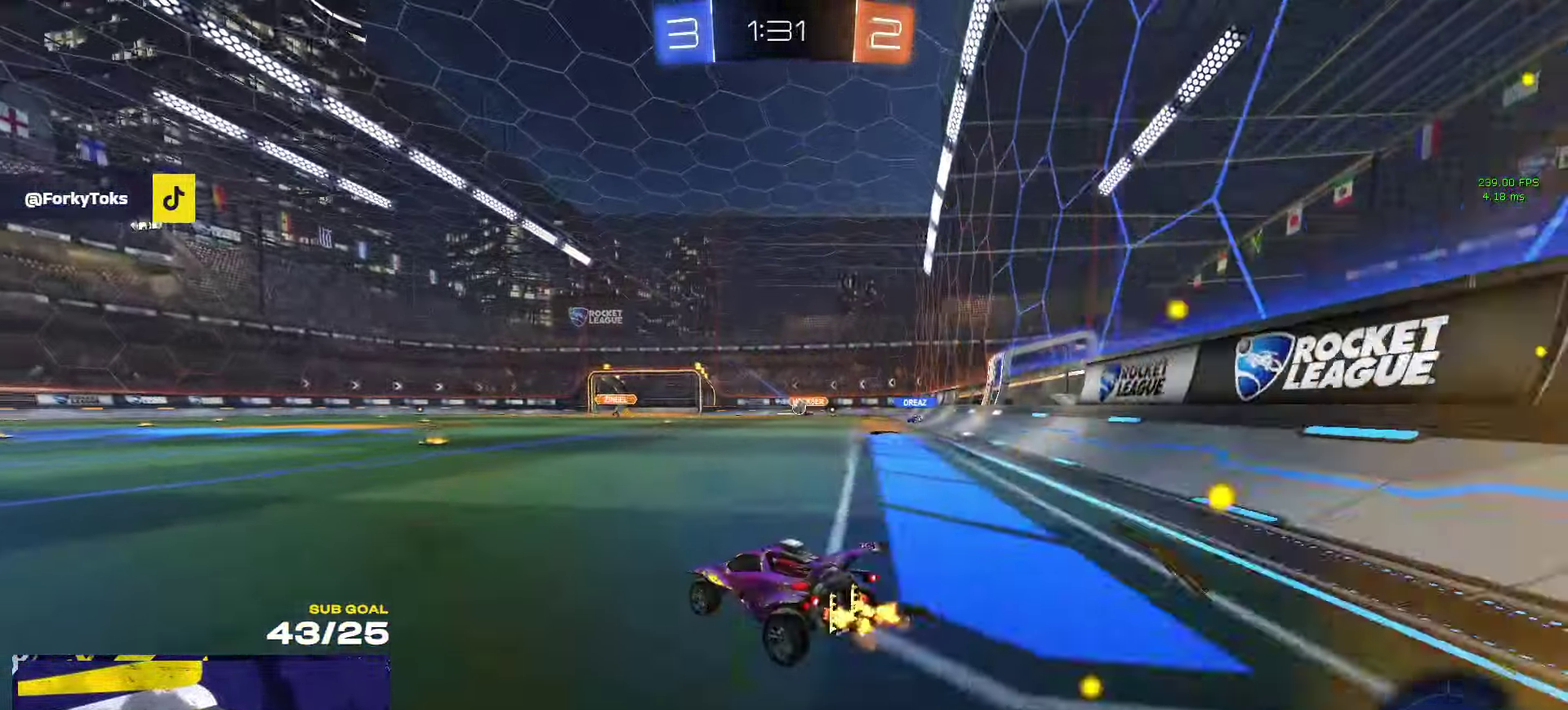
{"buttons": ["R1", "R2"], "left_stick": "left", "right_stick": "center", "events": [[100, "X", "up"], [117, "left_stick", "left"], [217, "R1", "down"]]}
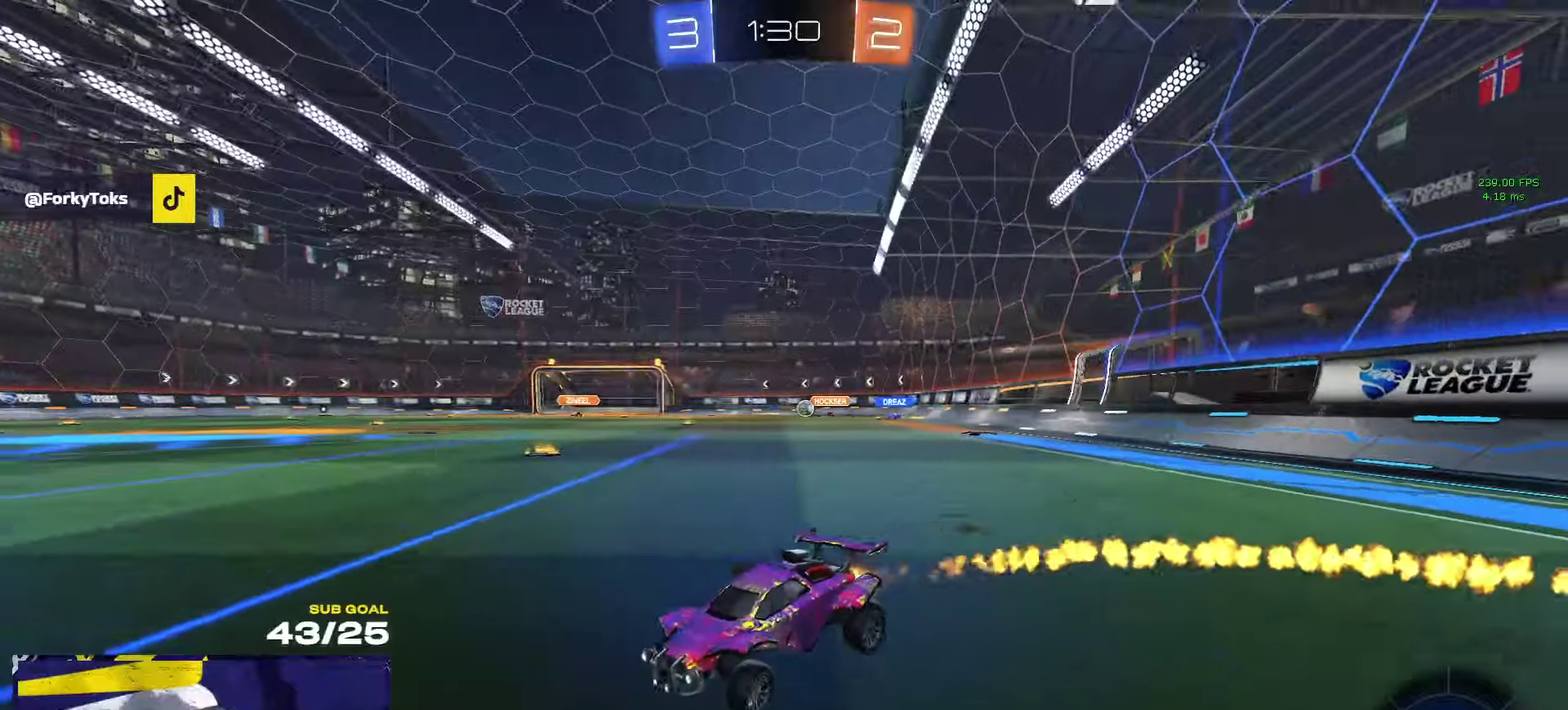
{"buttons": ["Y", "R1"], "left_stick": "left", "right_stick": "center", "events": [[100, "Y", "down"], [184, "Y", "up"], [467, "Y", "down"], [500, "R2", "up"]]}
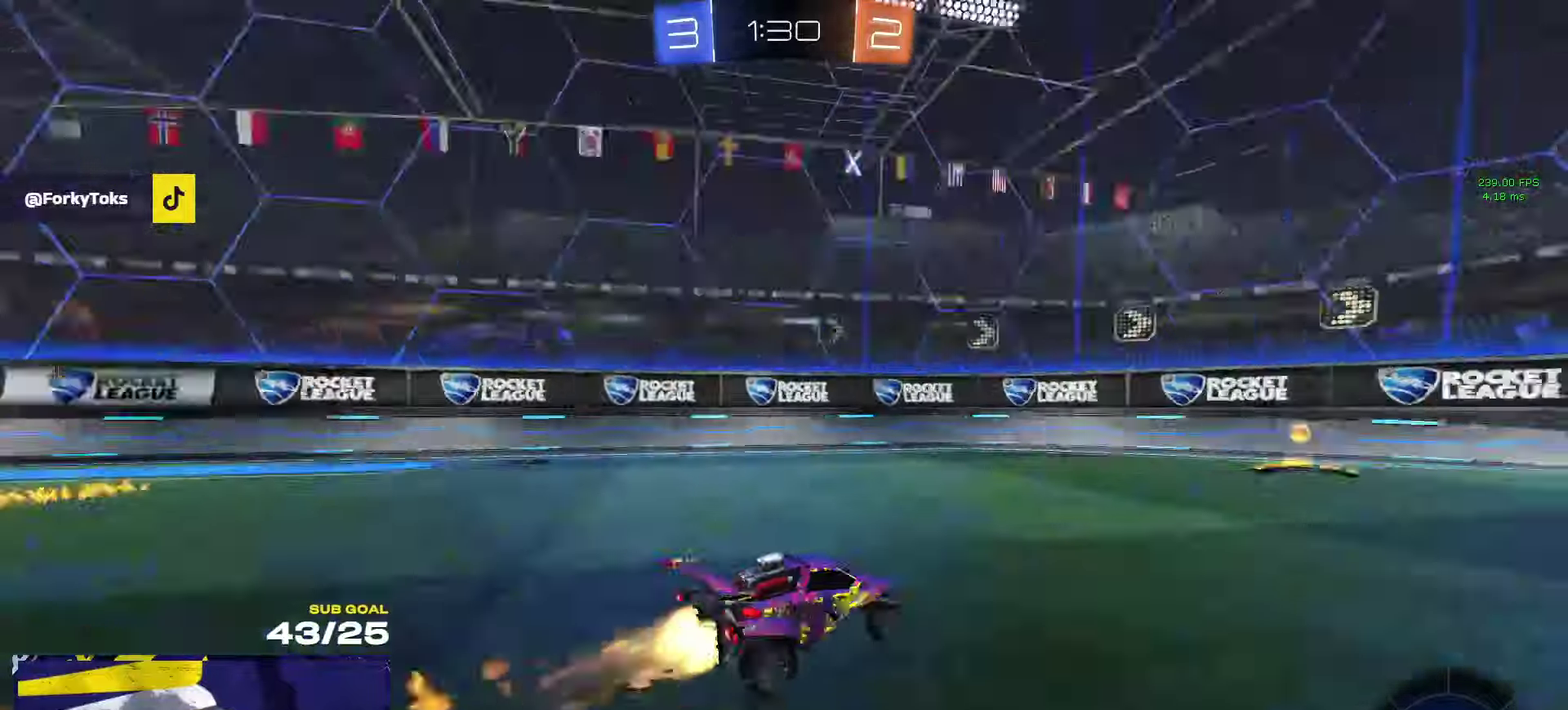
{"buttons": ["R2"], "left_stick": "right", "right_stick": "center", "events": [[34, "Y", "up"], [167, "left_stick", "right"], [200, "X", "down"], [234, "R2", "down"], [367, "X", "up"], [434, "R1", "up"]]}
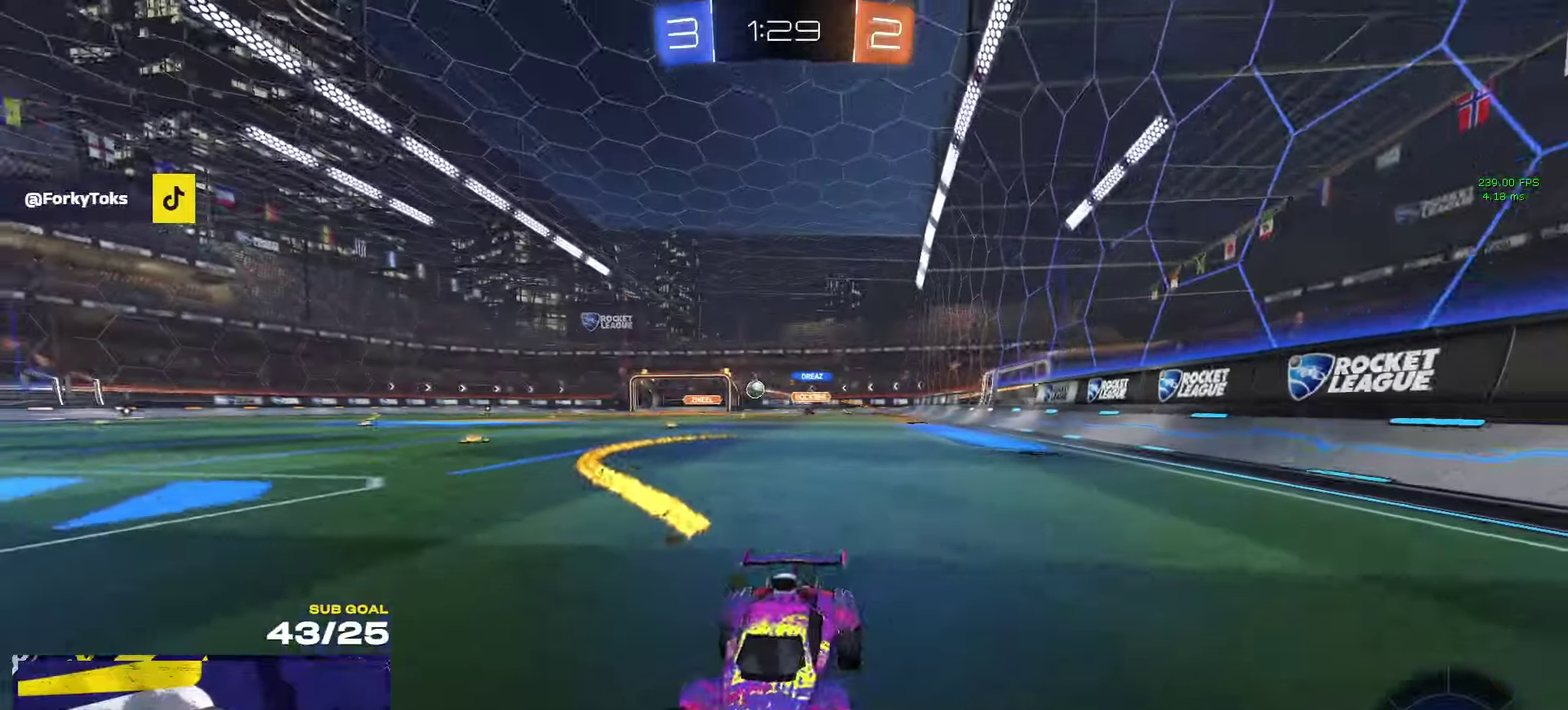
{"buttons": ["A", "R1"], "left_stick": "up-right", "right_stick": "center", "events": [[117, "R1", "down"], [184, "R2", "up"], [467, "A", "down"], [467, "left_stick", "up-right"]]}
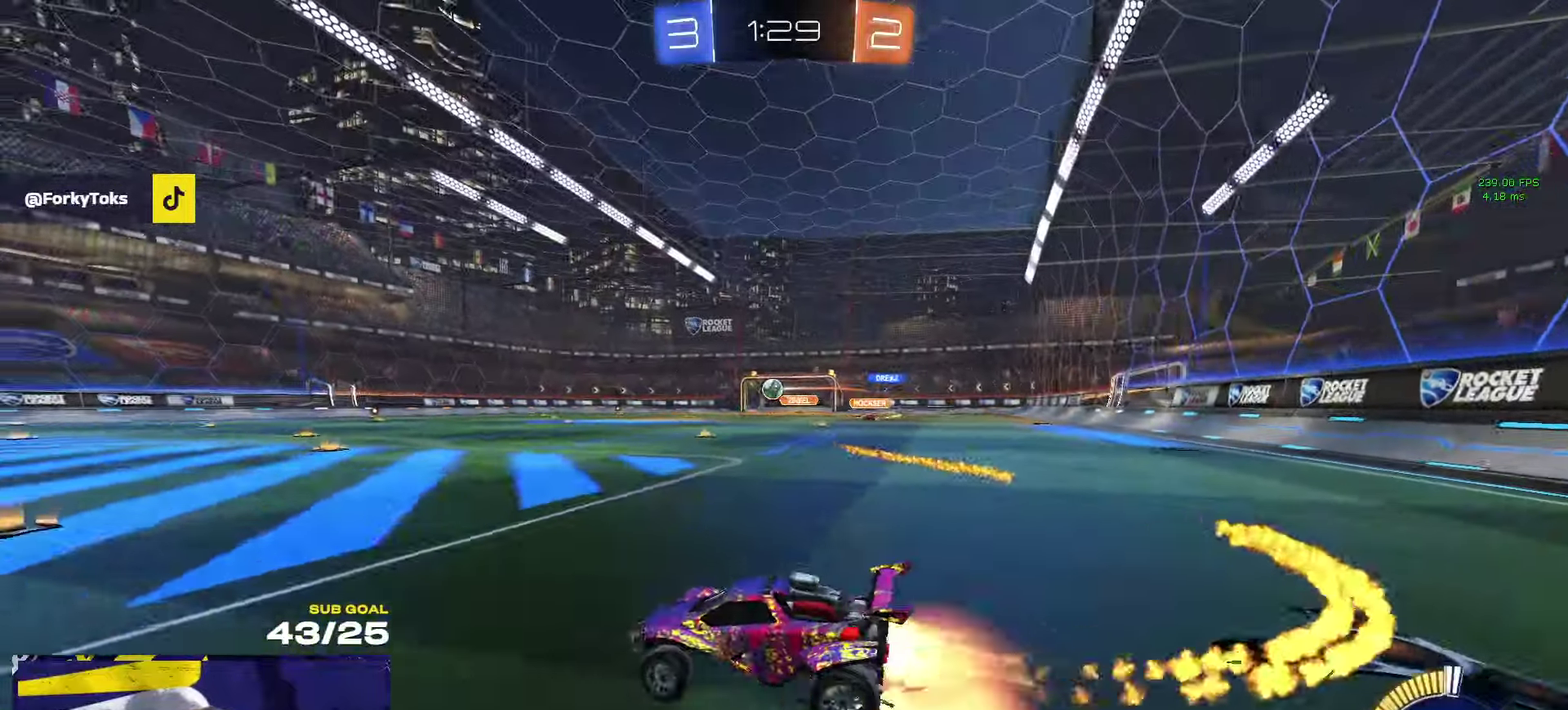
{"buttons": ["R1", "R2", "L3"], "left_stick": "down-right", "right_stick": "center"}
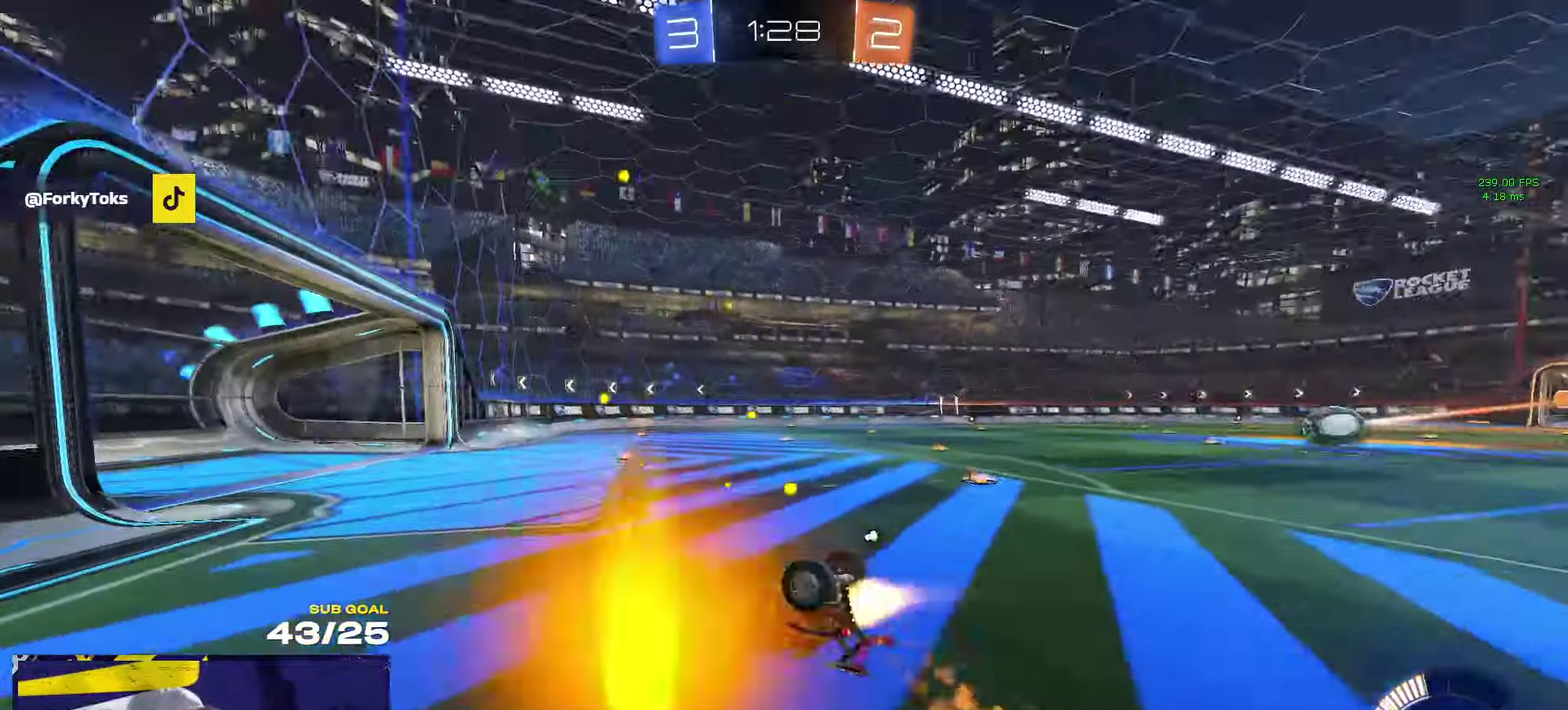
{"buttons": ["R2"], "left_stick": "center", "right_stick": "center"}
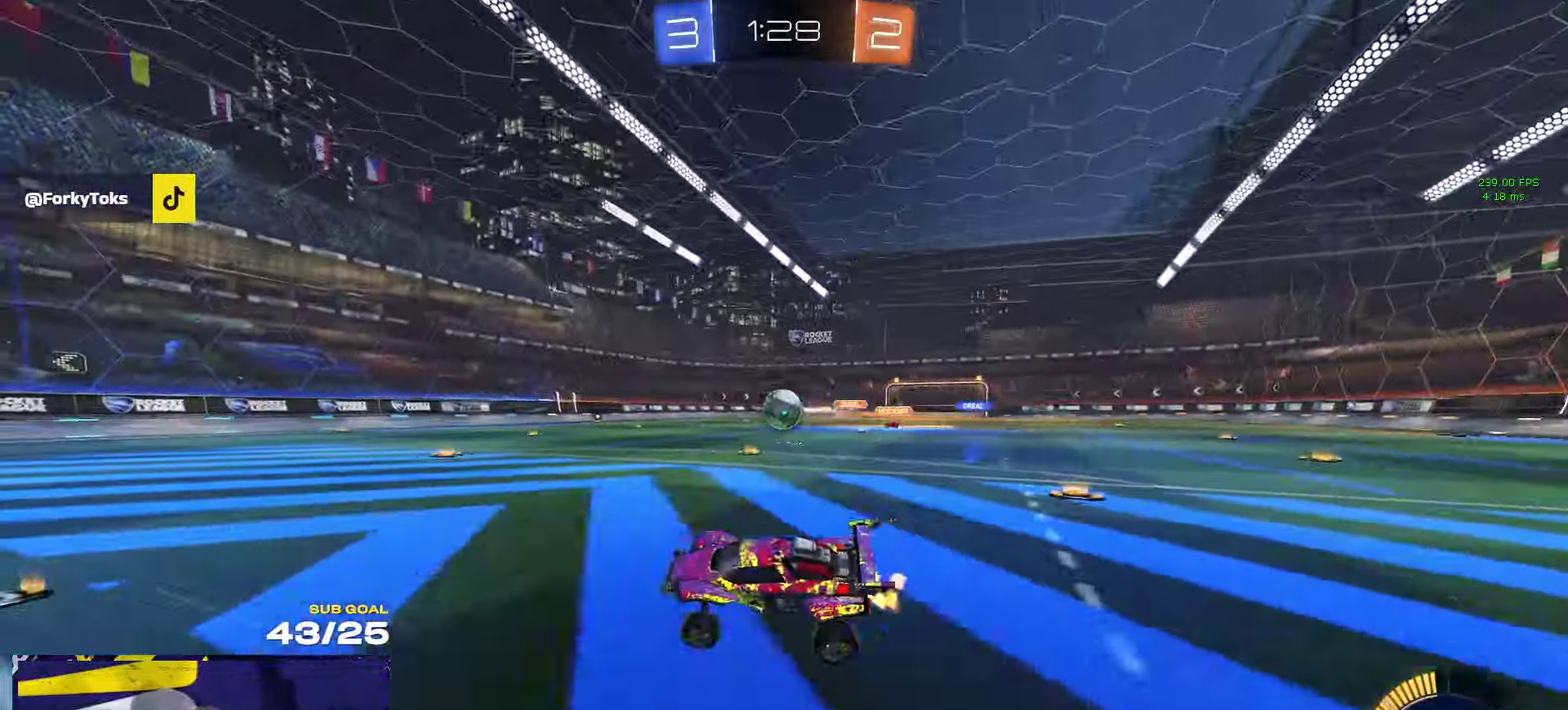
{"buttons": ["R1"], "left_stick": "right", "right_stick": "center", "events": [[67, "left_stick", "right"], [184, "R1", "down"], [184, "left_stick", "center"], [267, "left_stick", "right"], [400, "R2", "up"], [400, "X", "down"], [500, "X", "up"]]}
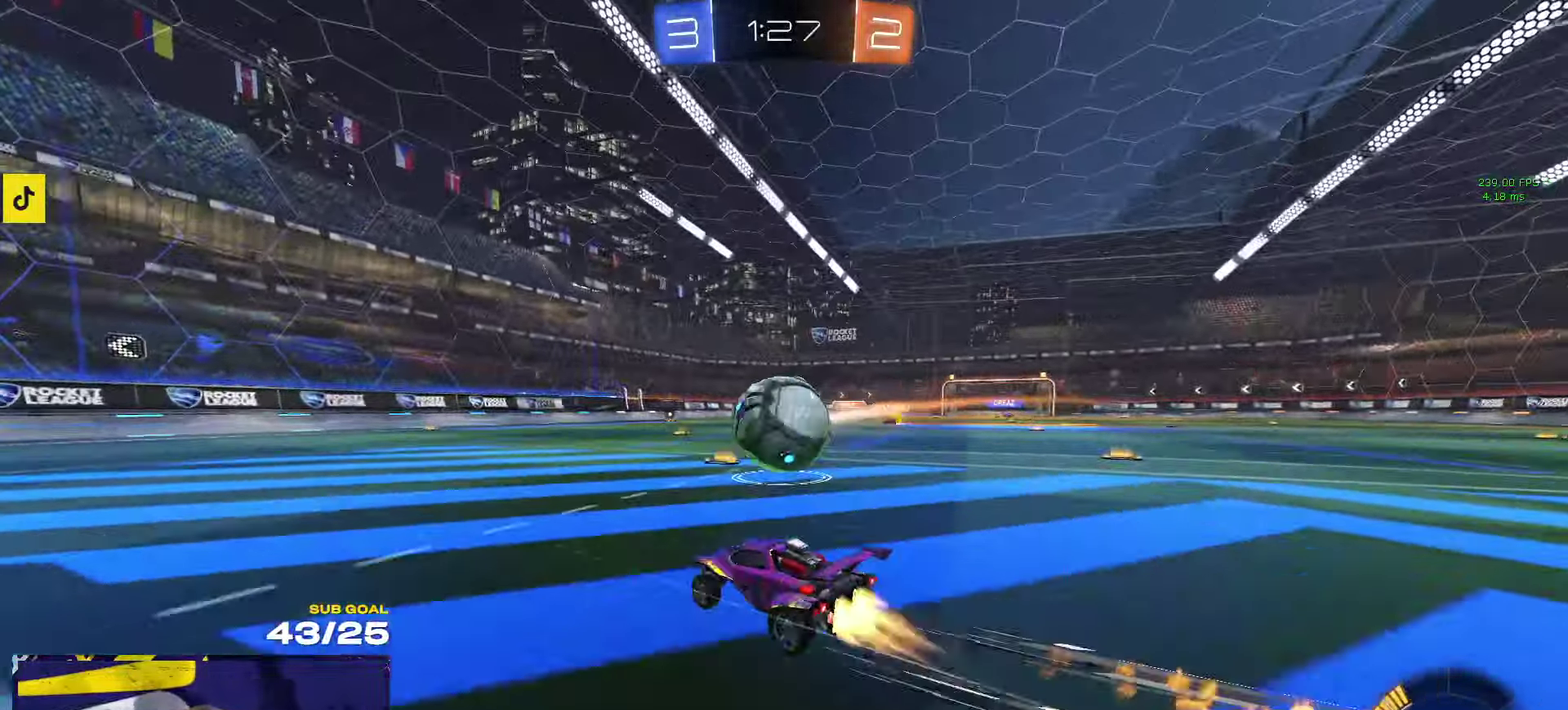
{"buttons": ["A", "L2"], "left_stick": "down-left", "right_stick": "center", "events": [[34, "R2", "down"], [34, "left_stick", "up-right"], [117, "left_stick", "right"], [134, "R1", "up"], [150, "R2", "up"], [200, "L2", "down"], [267, "left_stick", "left"], [434, "left_stick", "down-left"], [467, "A", "down"]]}
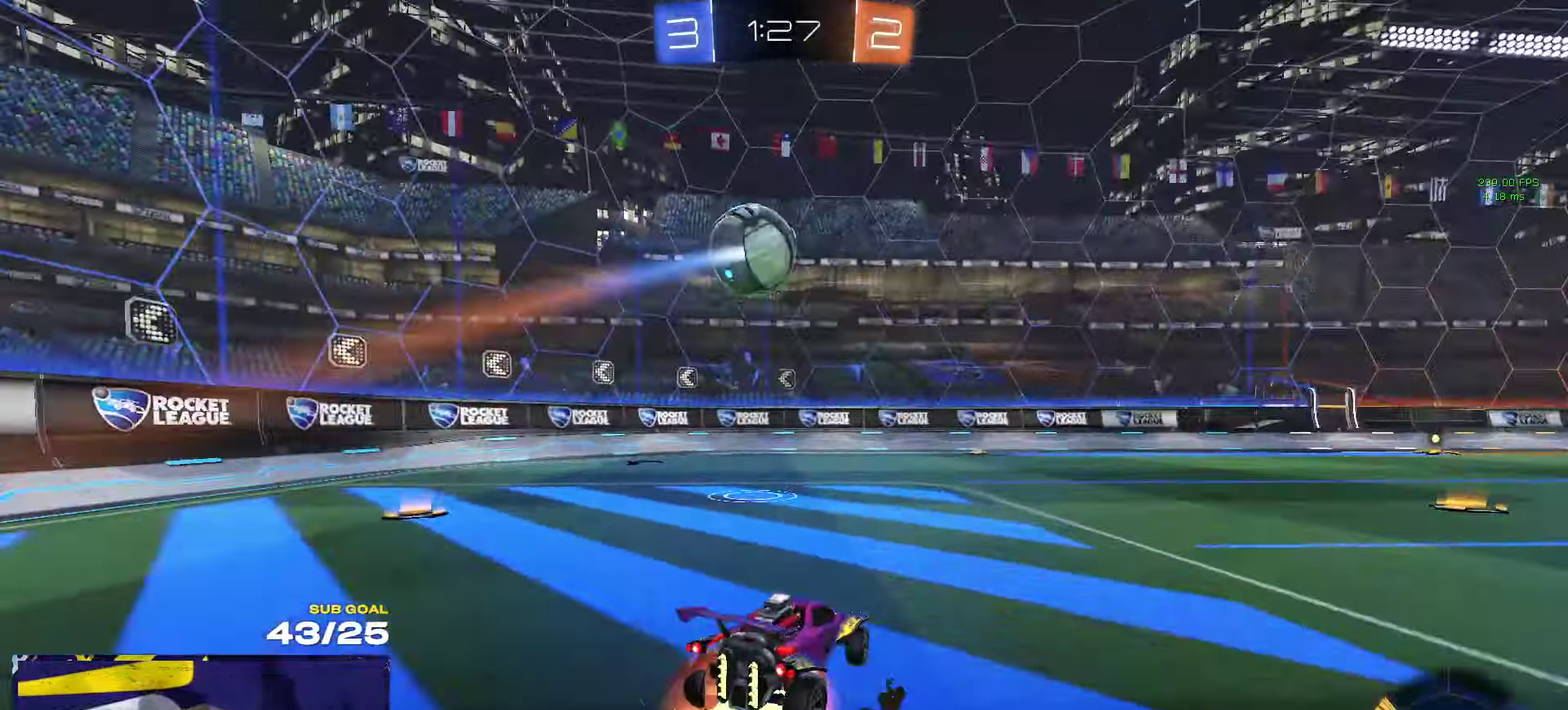
{"buttons": ["R1", "L3"], "left_stick": "up", "right_stick": "center"}
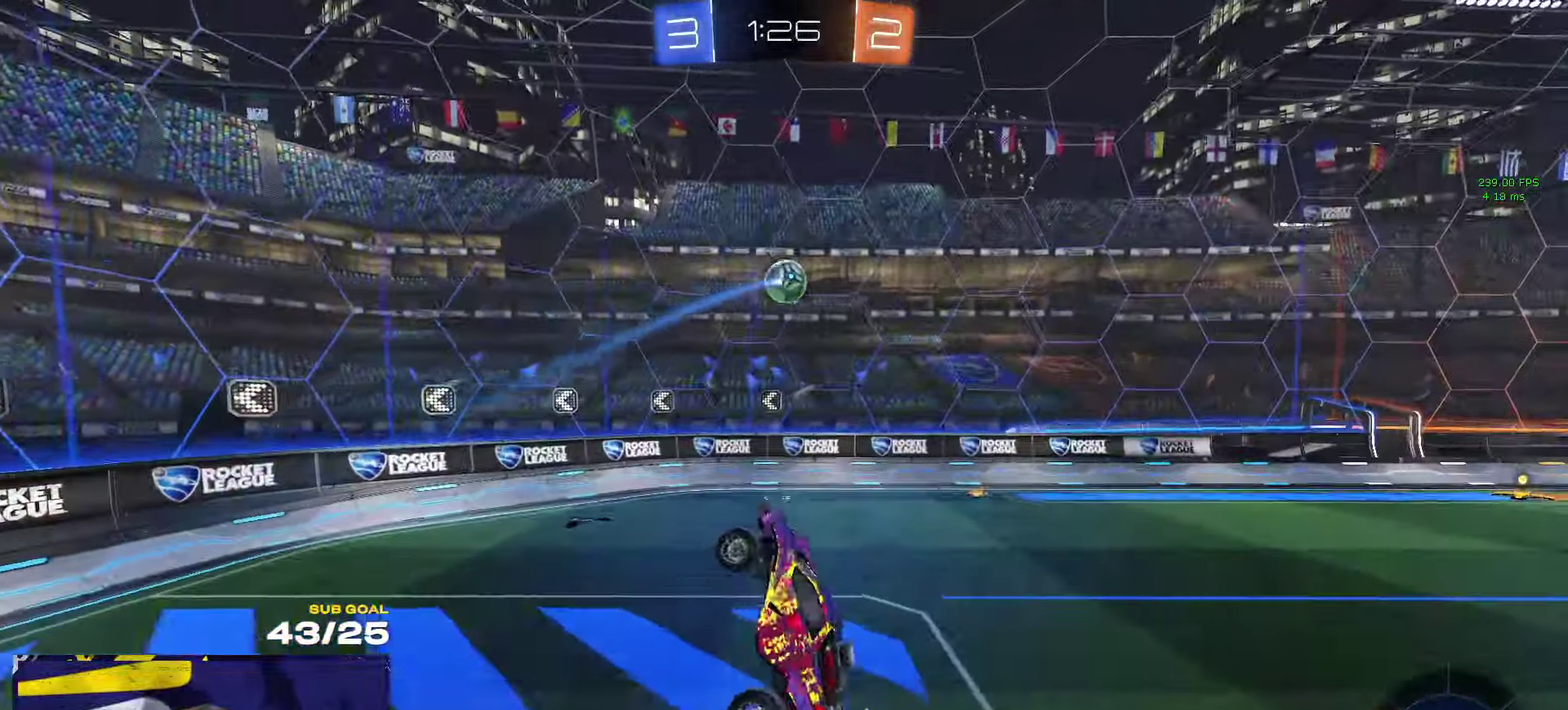
{"buttons": ["R1", "L3"], "left_stick": "up-right", "right_stick": "center", "events": [[50, "left_stick", "up-right"], [184, "left_stick", "right"], [234, "left_stick", "down-right"], [384, "left_stick", "right"], [434, "left_stick", "up-right"]]}
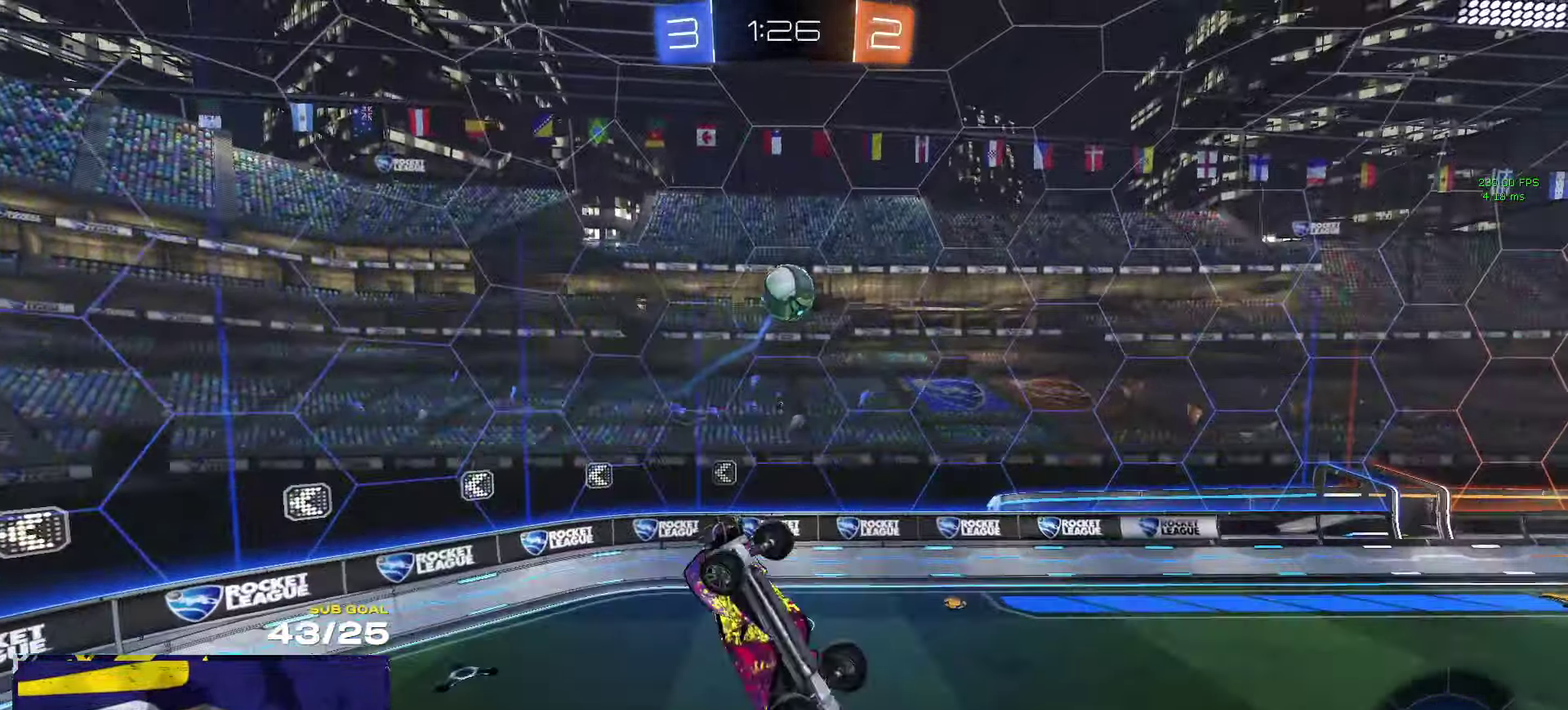
{"buttons": ["R1", "L3"], "left_stick": "up-right", "right_stick": "center", "events": [[100, "R1", "up"], [250, "left_stick", "up"], [267, "R1", "down"], [400, "left_stick", "up-right"]]}
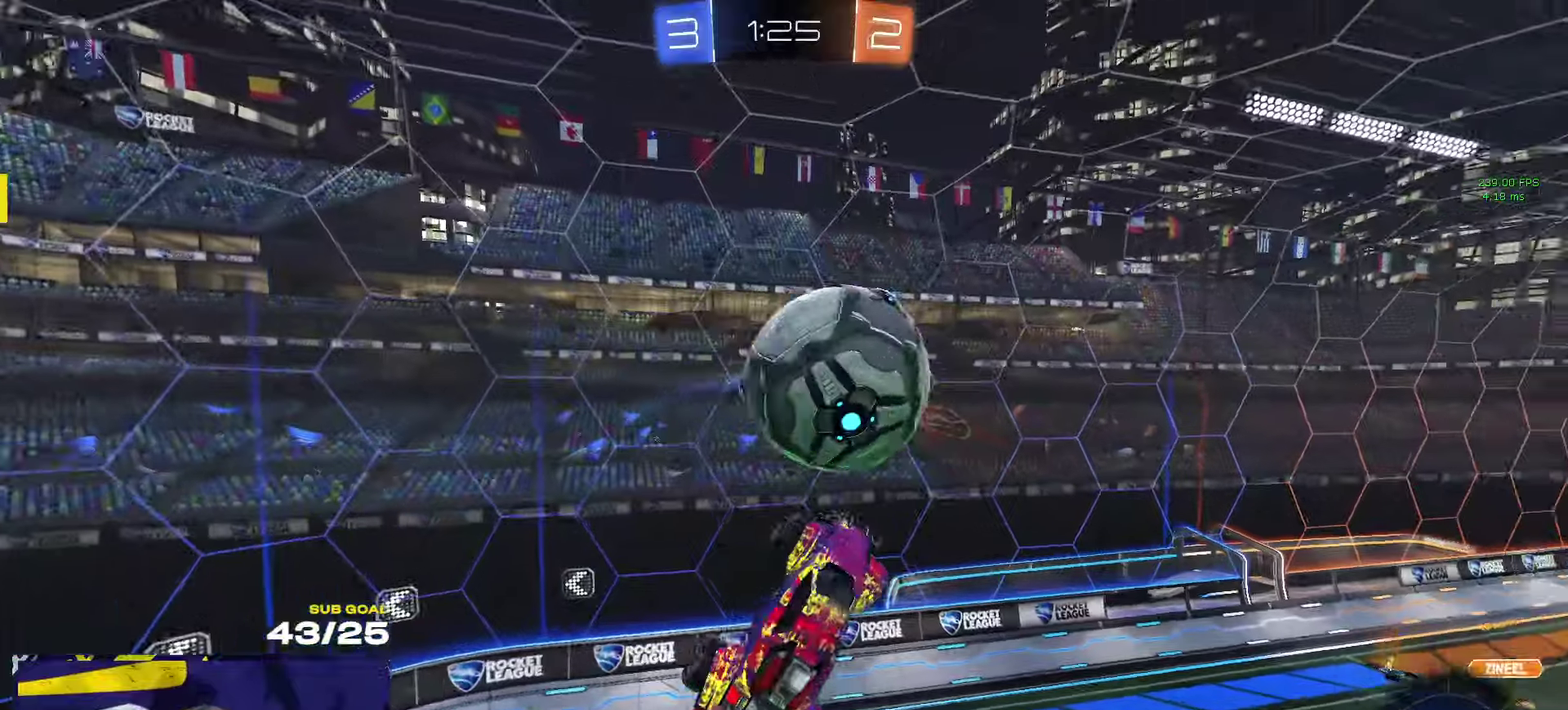
{"buttons": ["L3"], "left_stick": "up-left", "right_stick": "center", "events": [[33, "R1", "up"], [200, "left_stick", "right"], [250, "left_stick", "down-right"], [350, "left_stick", "center"], [400, "left_stick", "up-left"]]}
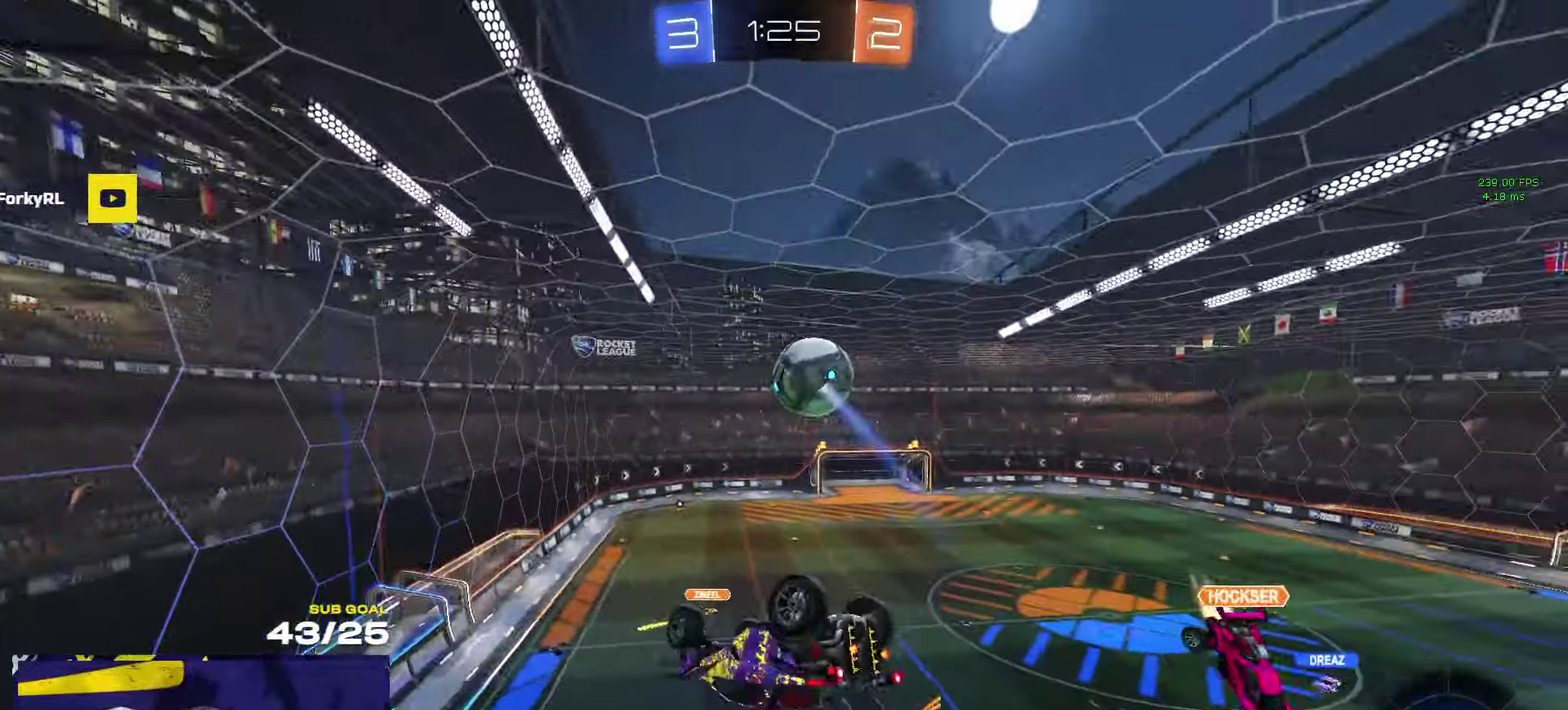
{"buttons": ["R2", "L3"], "left_stick": "right", "right_stick": "right", "events": [[100, "left_stick", "down-right"], [183, "R1", "down"], [233, "left_stick", "center"], [300, "left_stick", "up-left"], [383, "R1", "up"], [450, "R2", "down"], [450, "left_stick", "right"], [500, "right_stick", "right"]]}